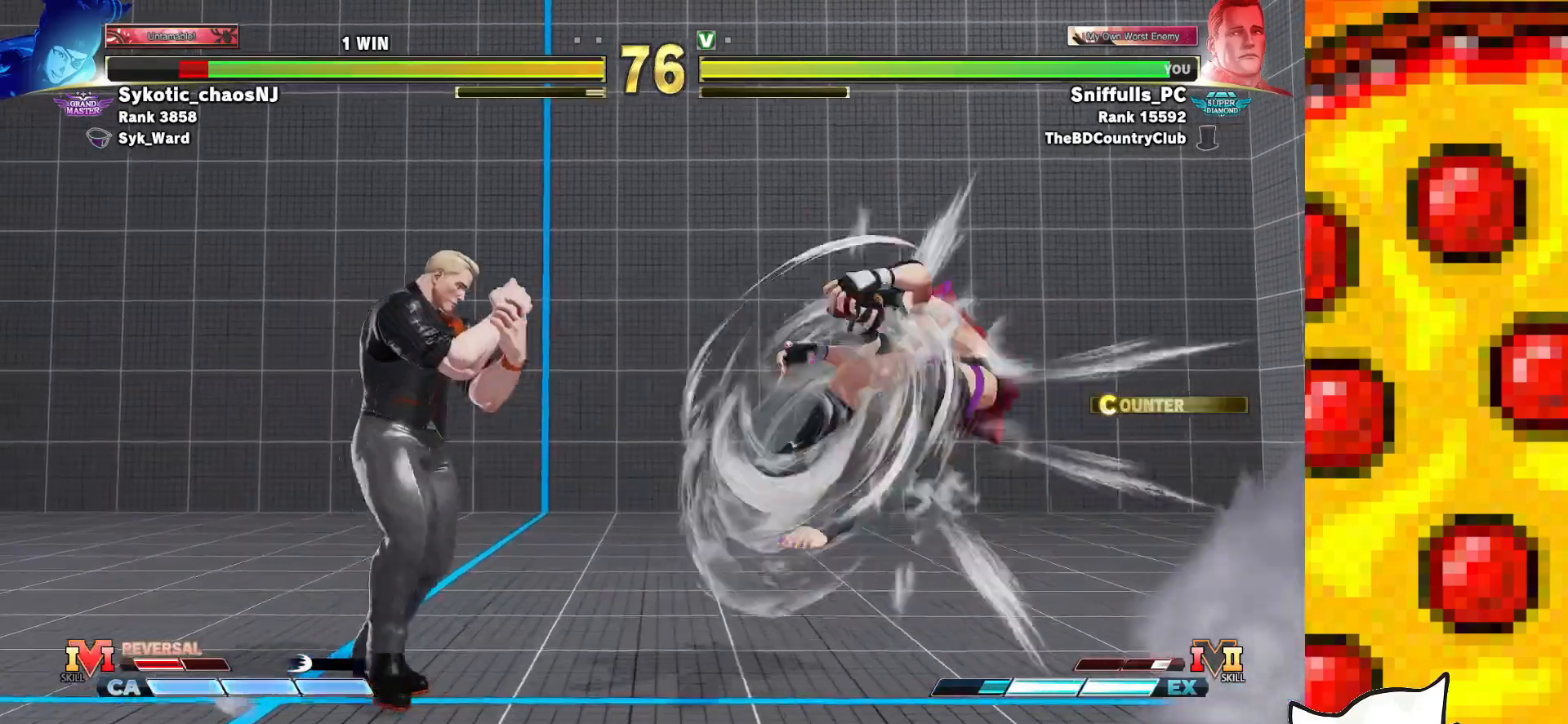
Gameplay with a controller (arcade stick); each line is a JSON object with the inputs held at the frame after it. "events" lists button and stick changes between this image and that frame as [ms after this image, input, new state], when the widget could be followed in between. Not read: L3 LK LP MP R3.
{"buttons": ["SQUARE", "TRIANGLE", "DPAD_RIGHT"], "events": [[83, "DPAD_LEFT", "down"], [83, "DPAD_RIGHT", "up"], [183, "DPAD_LEFT", "up"], [200, "DPAD_RIGHT", "down"]]}
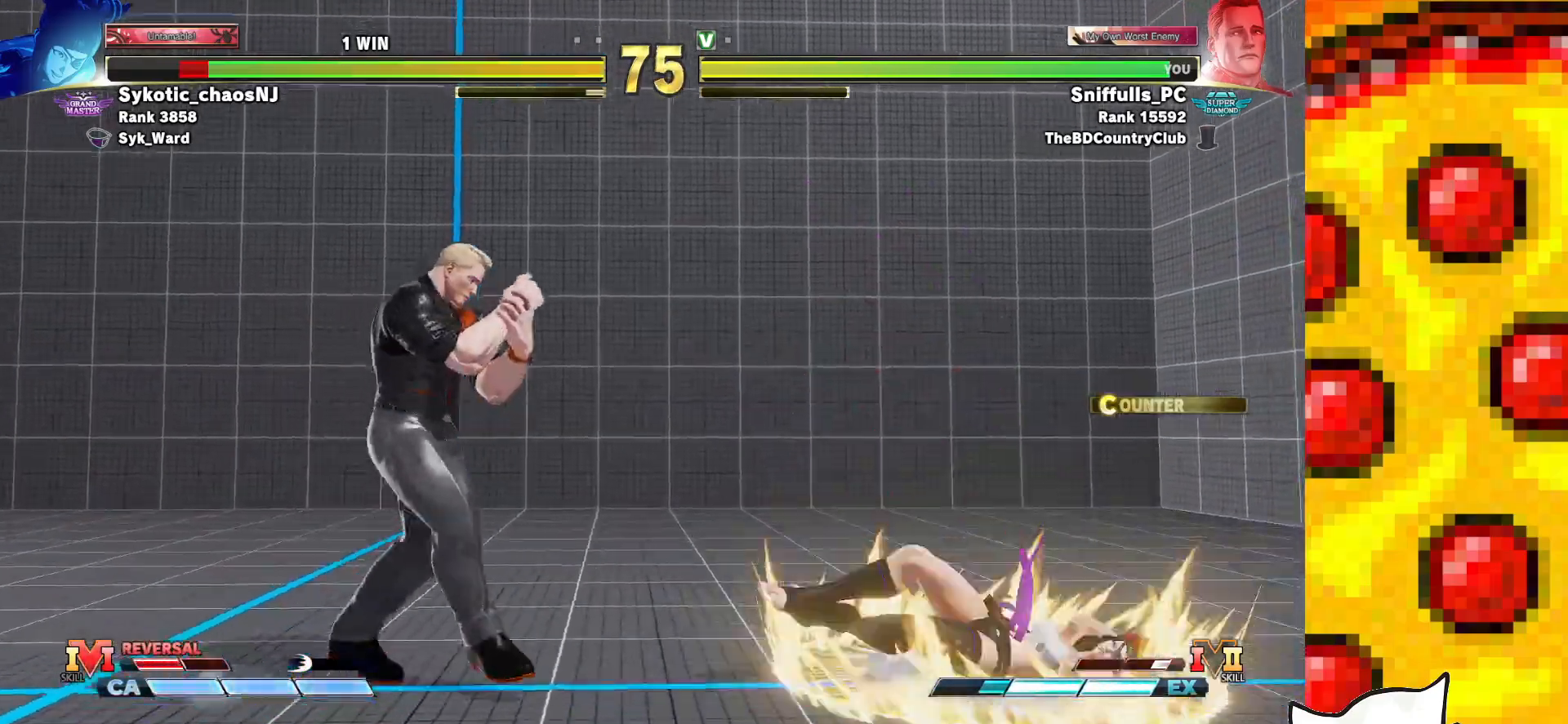
{"buttons": ["SQUARE", "TRIANGLE", "DPAD_RIGHT"], "events": []}
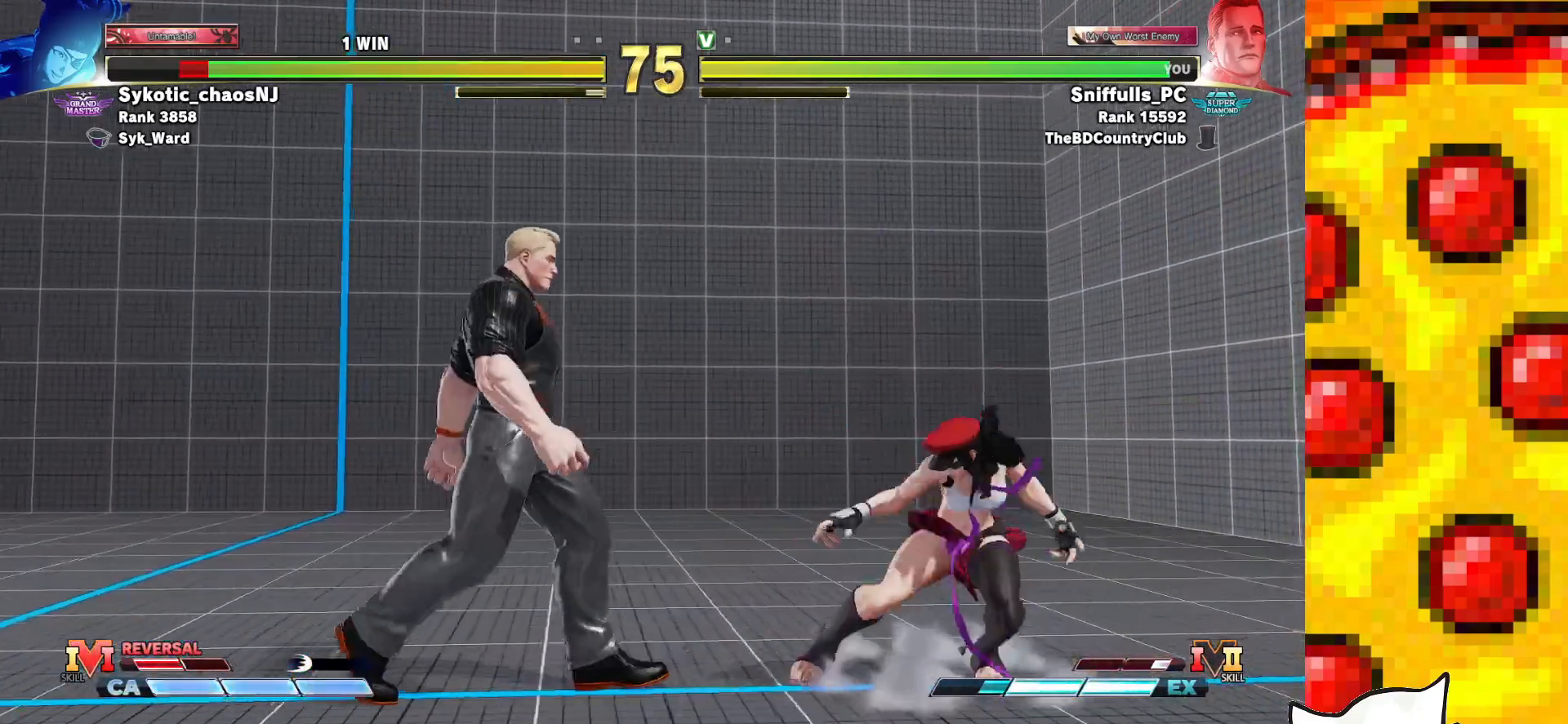
{"buttons": ["SQUARE", "TRIANGLE", "DPAD_LEFT"], "events": [[50, "CIRCLE", "down"], [200, "DPAD_RIGHT", "up"], [217, "CIRCLE", "up"], [250, "DPAD_LEFT", "down"]]}
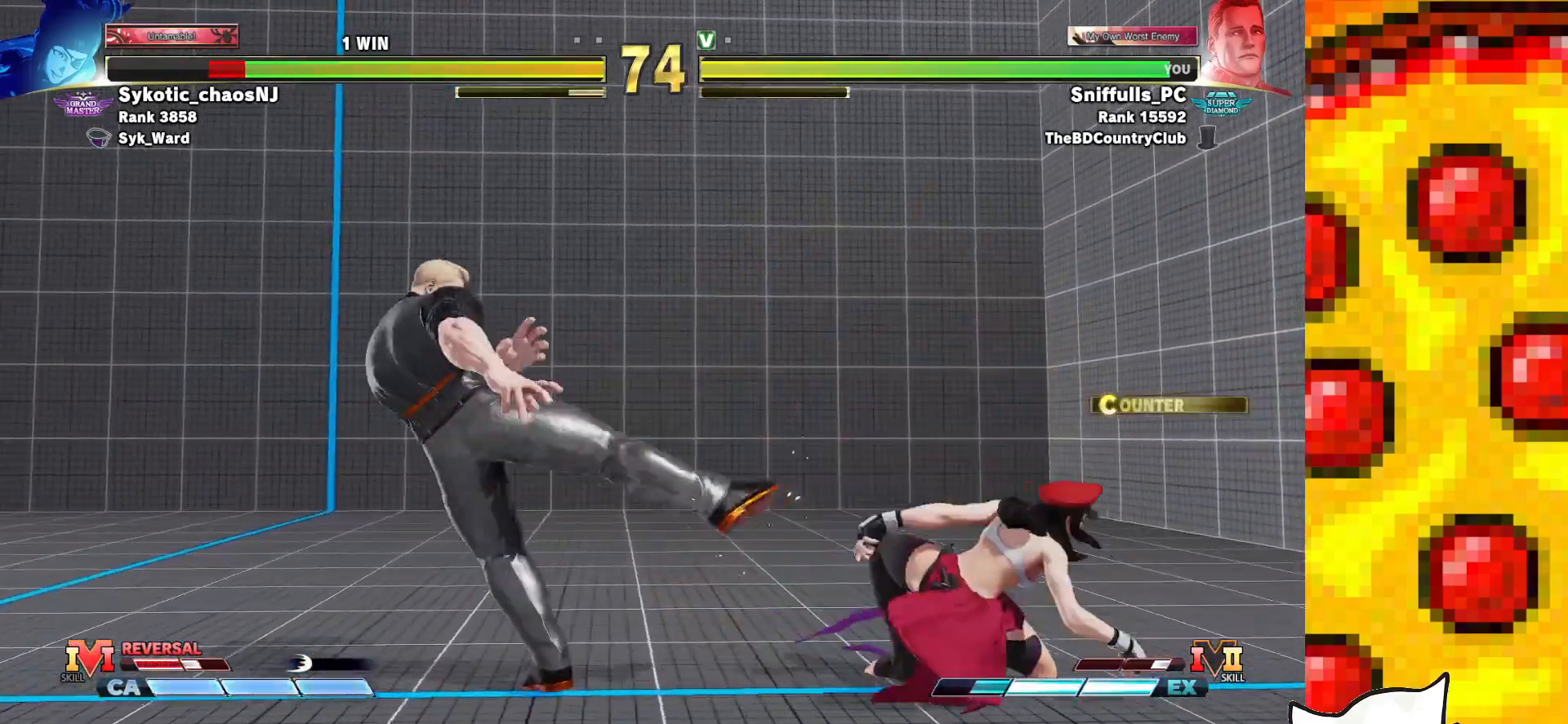
{"buttons": ["SQUARE", "TRIANGLE"], "events": [[417, "DPAD_LEFT", "up"]]}
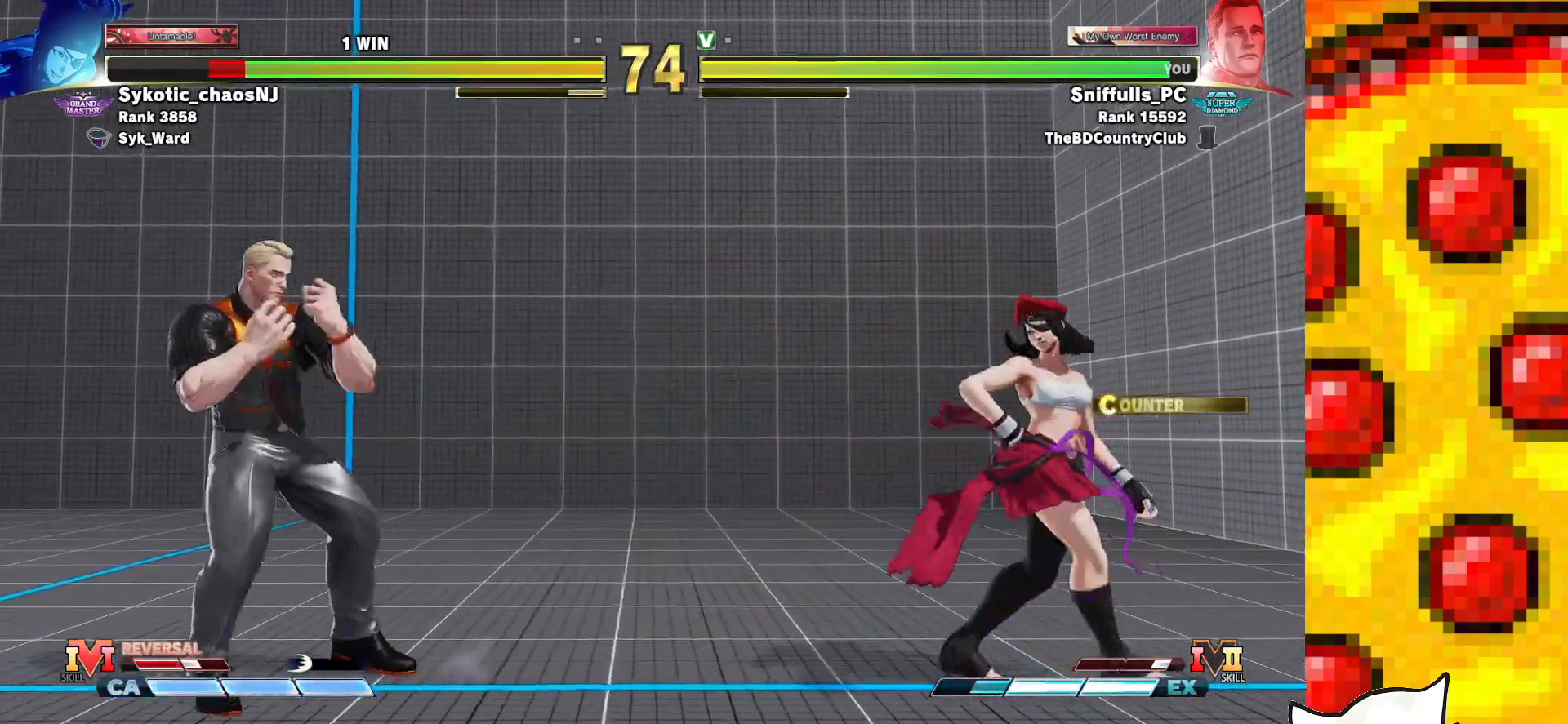
{"buttons": ["SQUARE", "TRIANGLE", "DPAD_LEFT"], "events": [[500, "DPAD_LEFT", "down"]]}
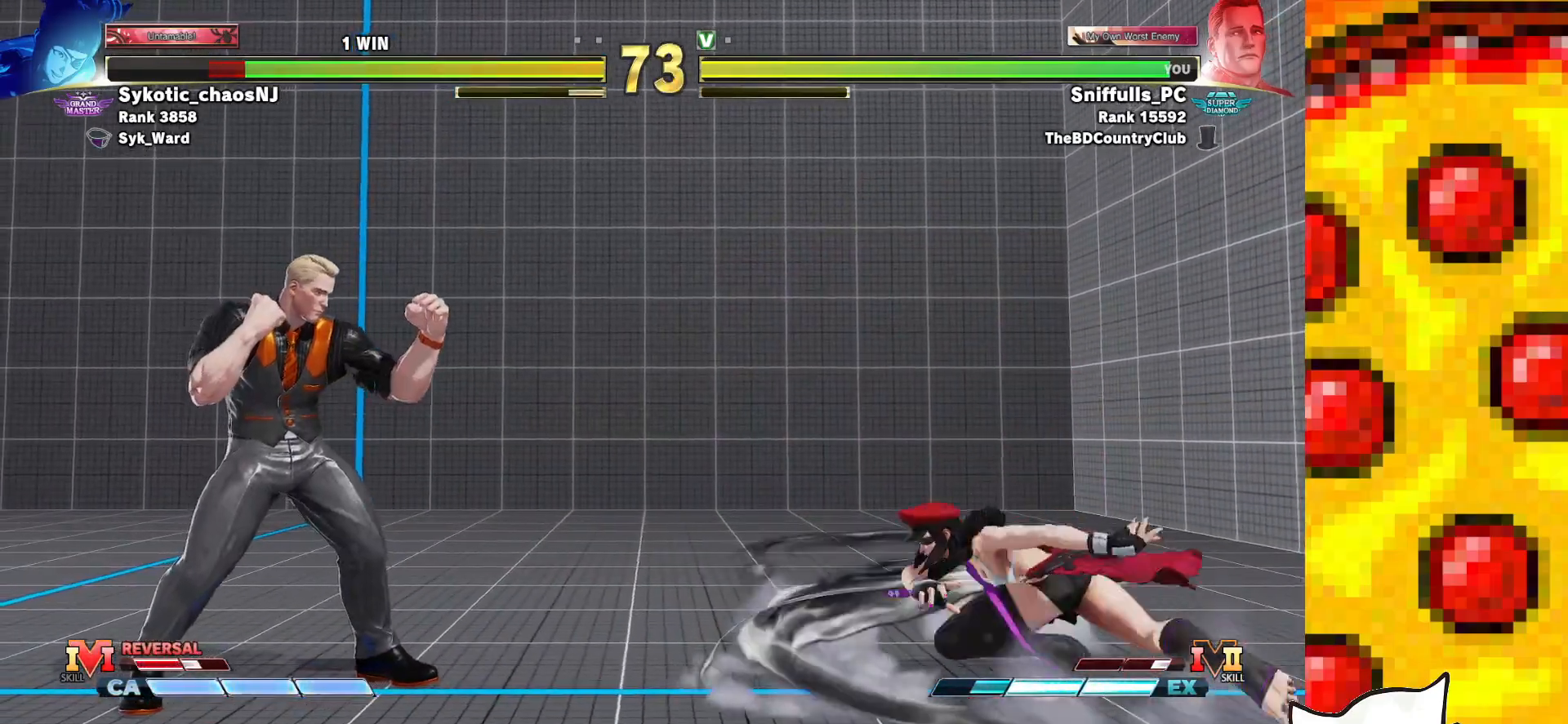
{"buttons": ["SQUARE", "TRIANGLE", "DPAD_UP", "DPAD_LEFT"], "events": [[200, "DPAD_LEFT", "up"], [433, "DPAD_LEFT", "down"], [450, "DPAD_UP", "down"]]}
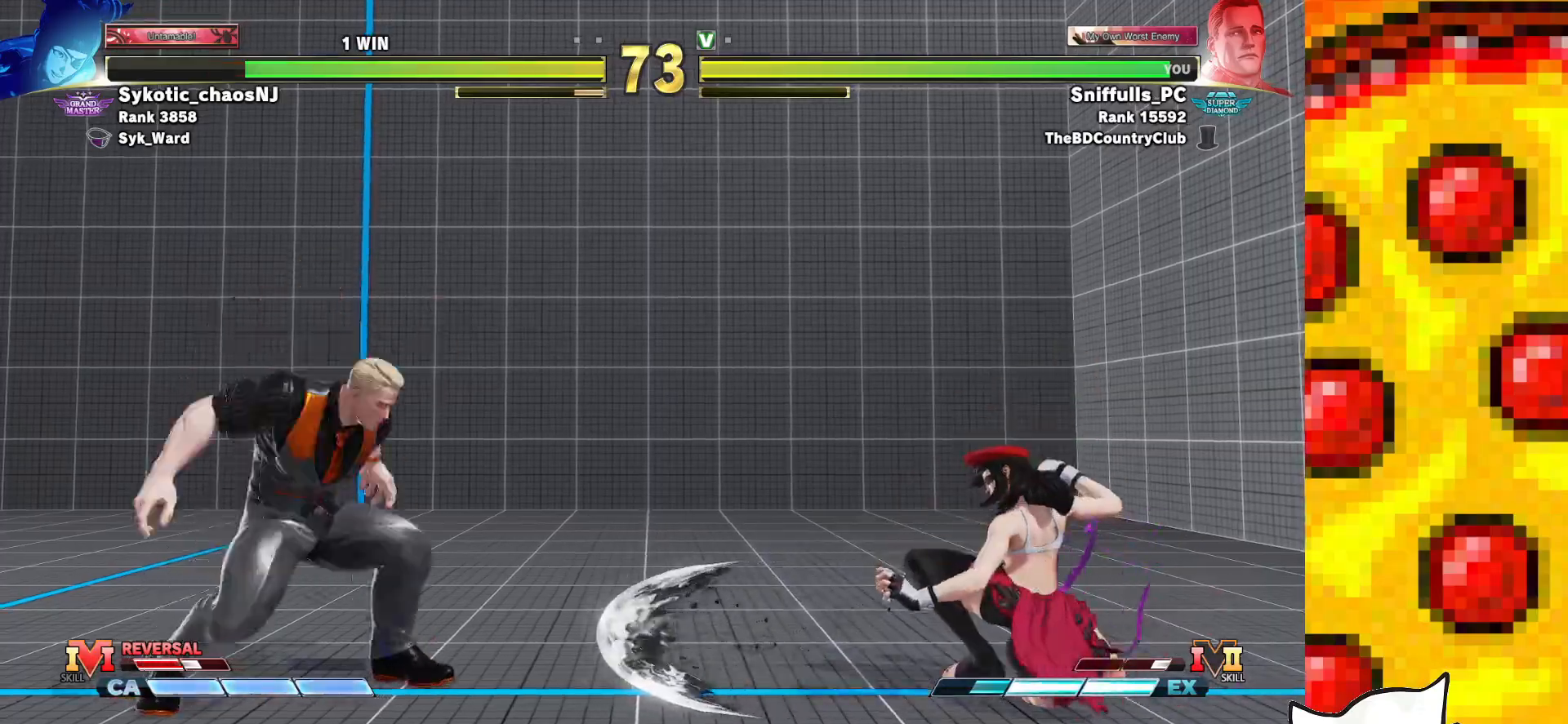
{"buttons": ["SQUARE", "TRIANGLE"], "events": [[150, "DPAD_LEFT", "up"], [167, "DPAD_UP", "up"]]}
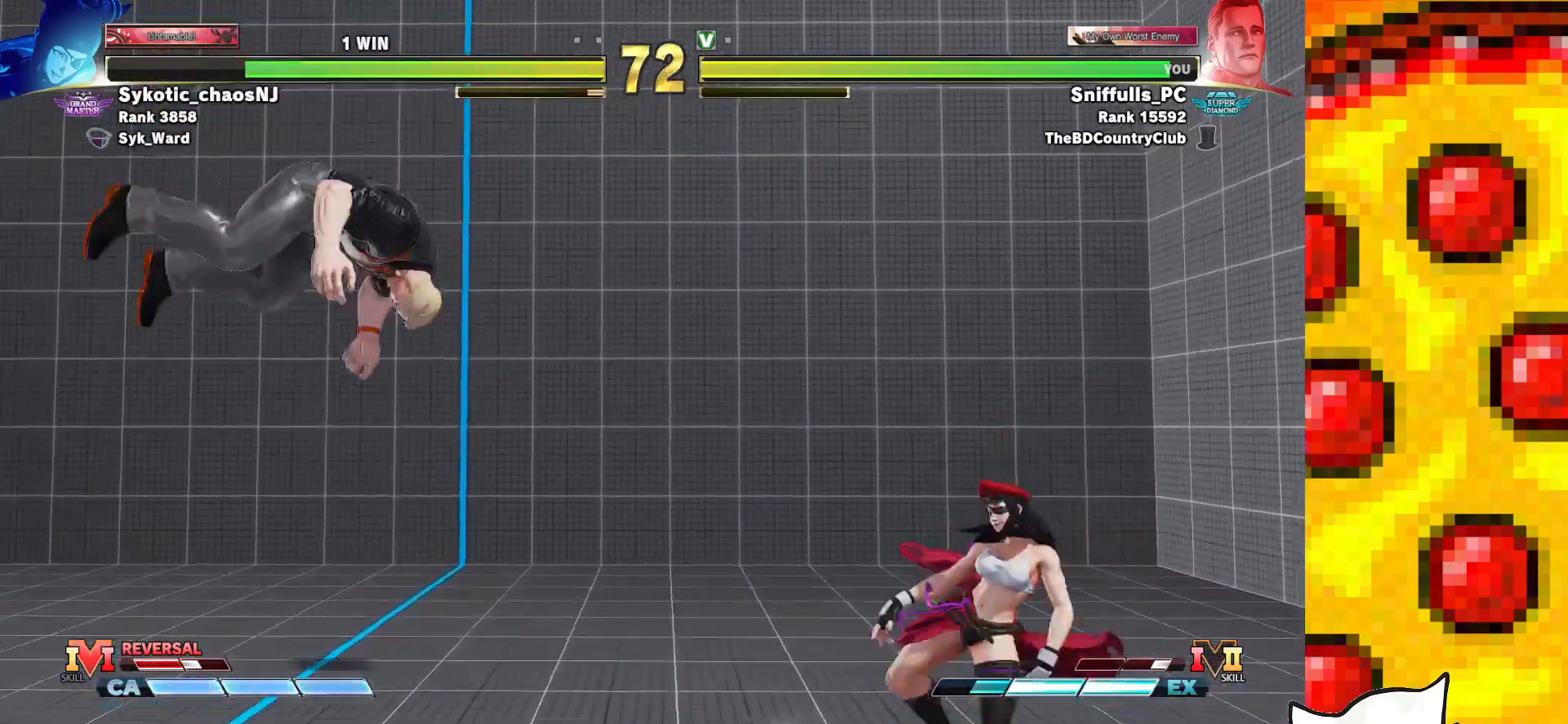
{"buttons": ["SQUARE", "TRIANGLE"], "events": [[150, "DPAD_LEFT", "down"], [367, "DPAD_LEFT", "up"]]}
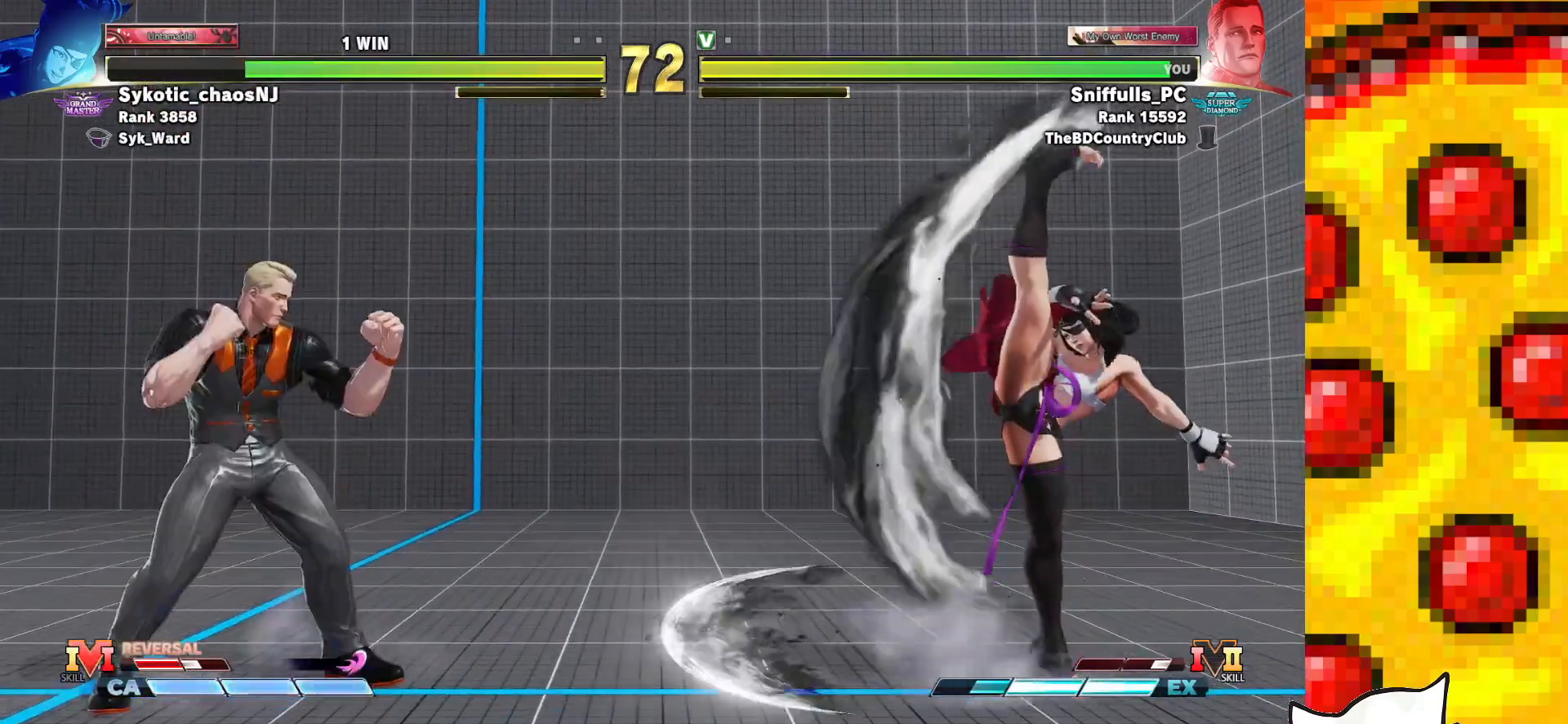
{"buttons": ["SQUARE", "TRIANGLE", "DPAD_RIGHT"], "events": [[17, "DPAD_RIGHT", "down"]]}
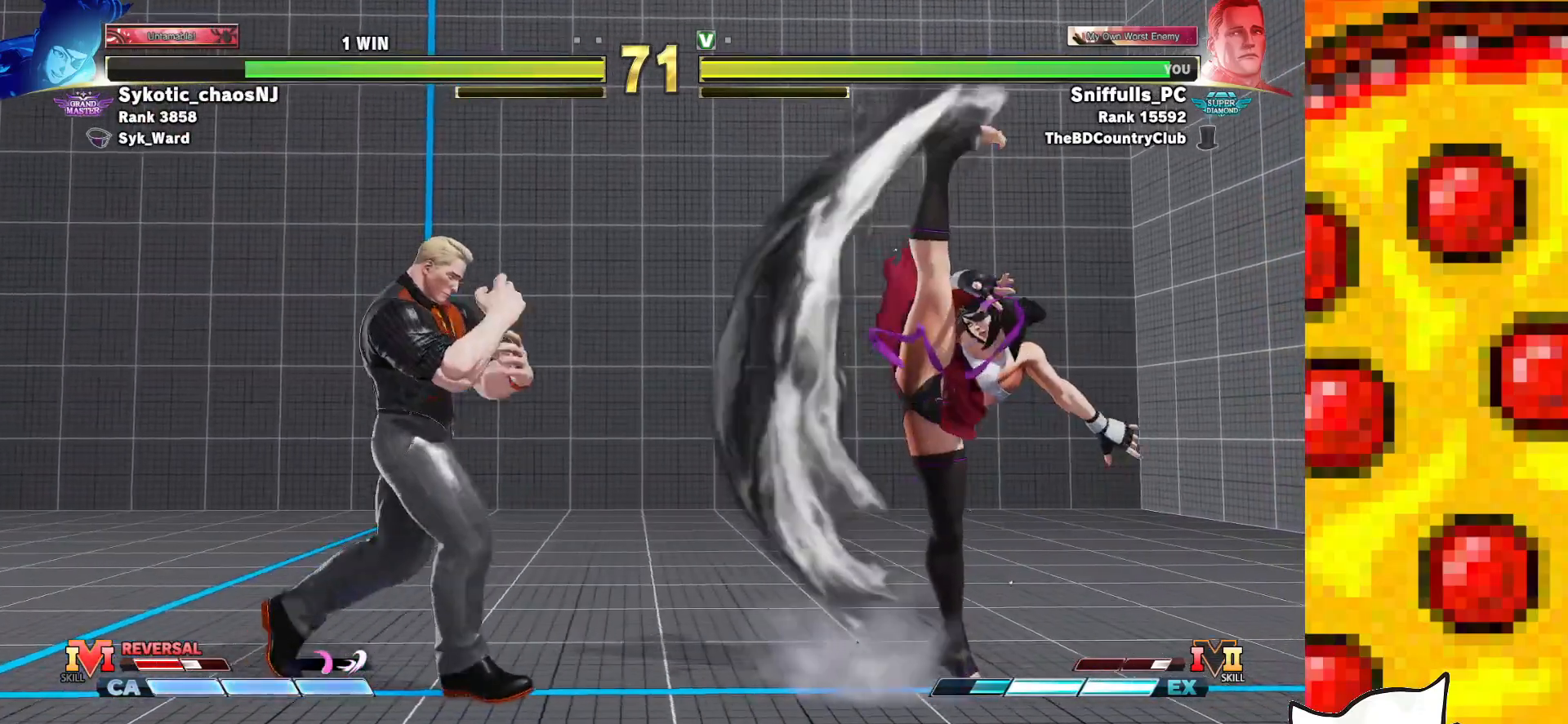
{"buttons": ["SQUARE", "TRIANGLE", "DPAD_RIGHT"], "events": [[367, "CROSS", "down"], [500, "CROSS", "up"]]}
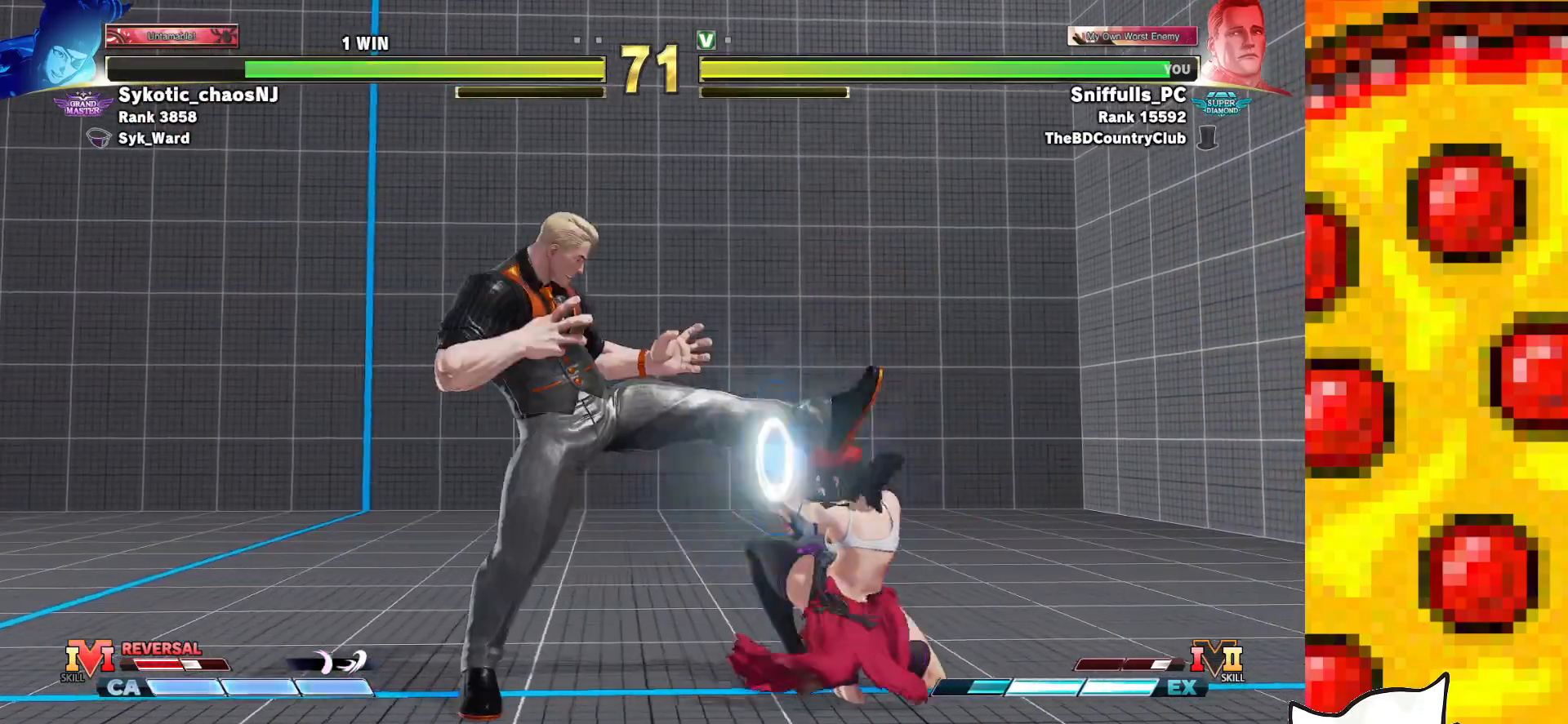
{"buttons": ["SQUARE", "TRIANGLE", "DPAD_RIGHT"], "events": [[333, "CROSS", "down"], [467, "CROSS", "up"]]}
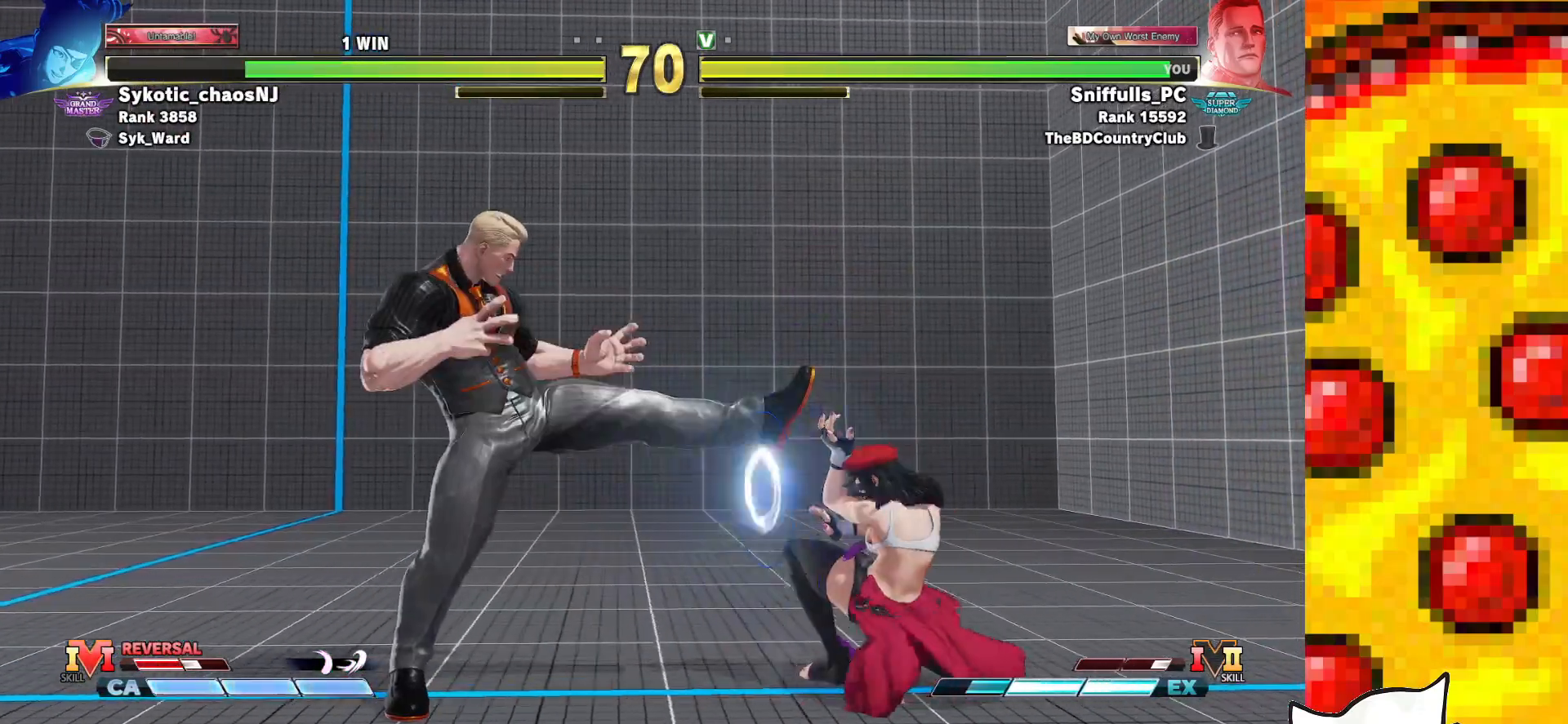
{"buttons": ["DPAD_DOWN", "DPAD_LEFT"], "events": [[17, "SQUARE", "up"], [17, "TRIANGLE", "up"], [67, "DPAD_RIGHT", "up"], [100, "DPAD_LEFT", "down"], [217, "DPAD_DOWN", "down"]]}
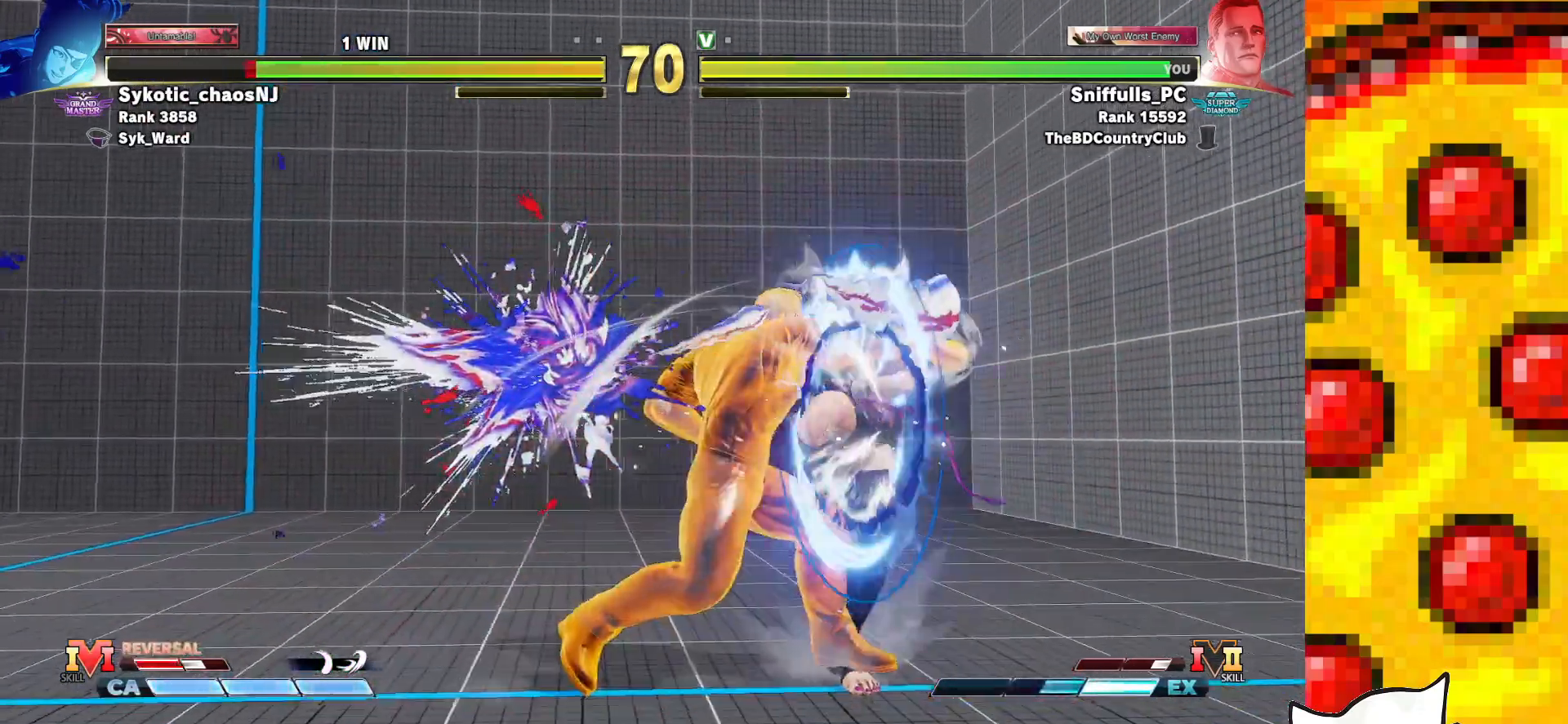
{"buttons": ["DPAD_DOWN", "DPAD_LEFT"], "events": []}
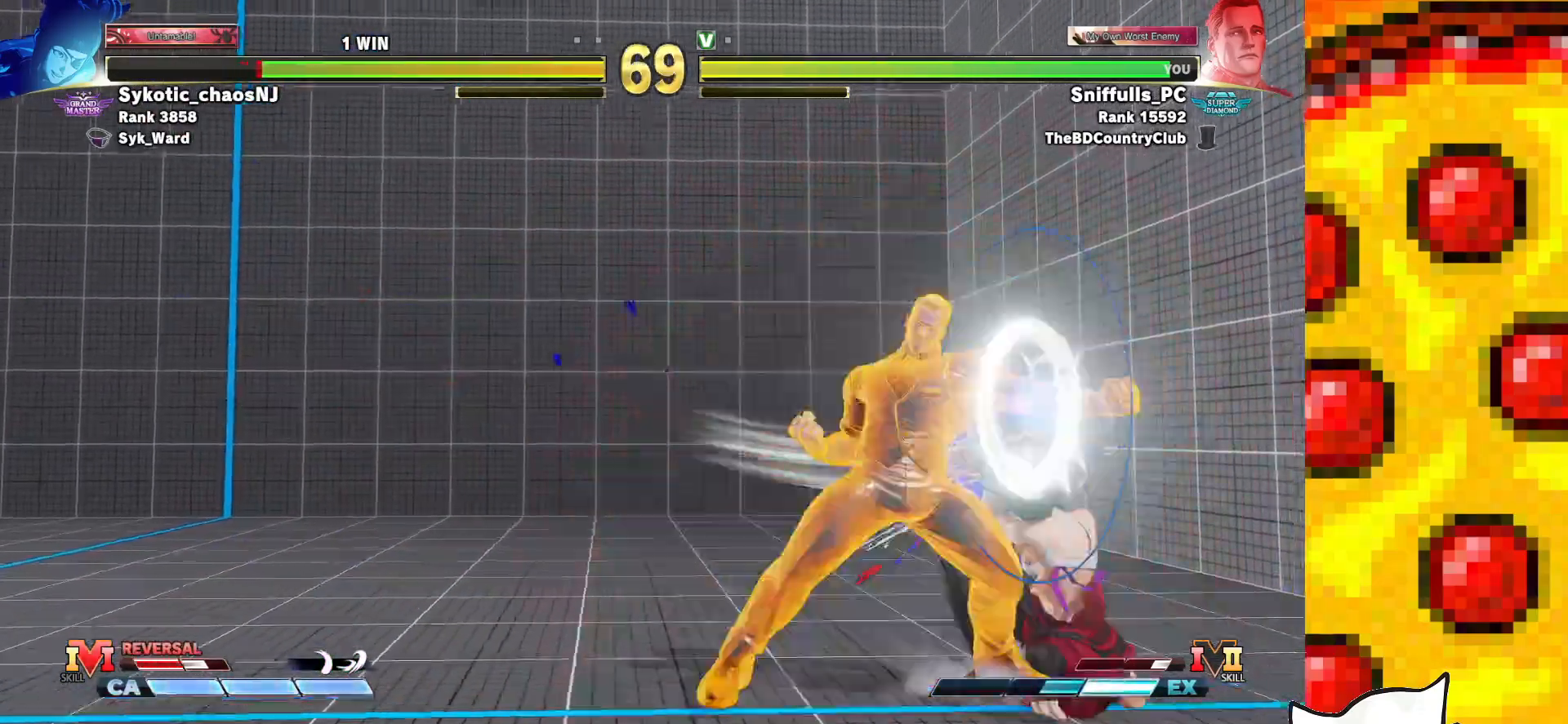
{"buttons": ["DPAD_DOWN", "DPAD_LEFT"], "events": []}
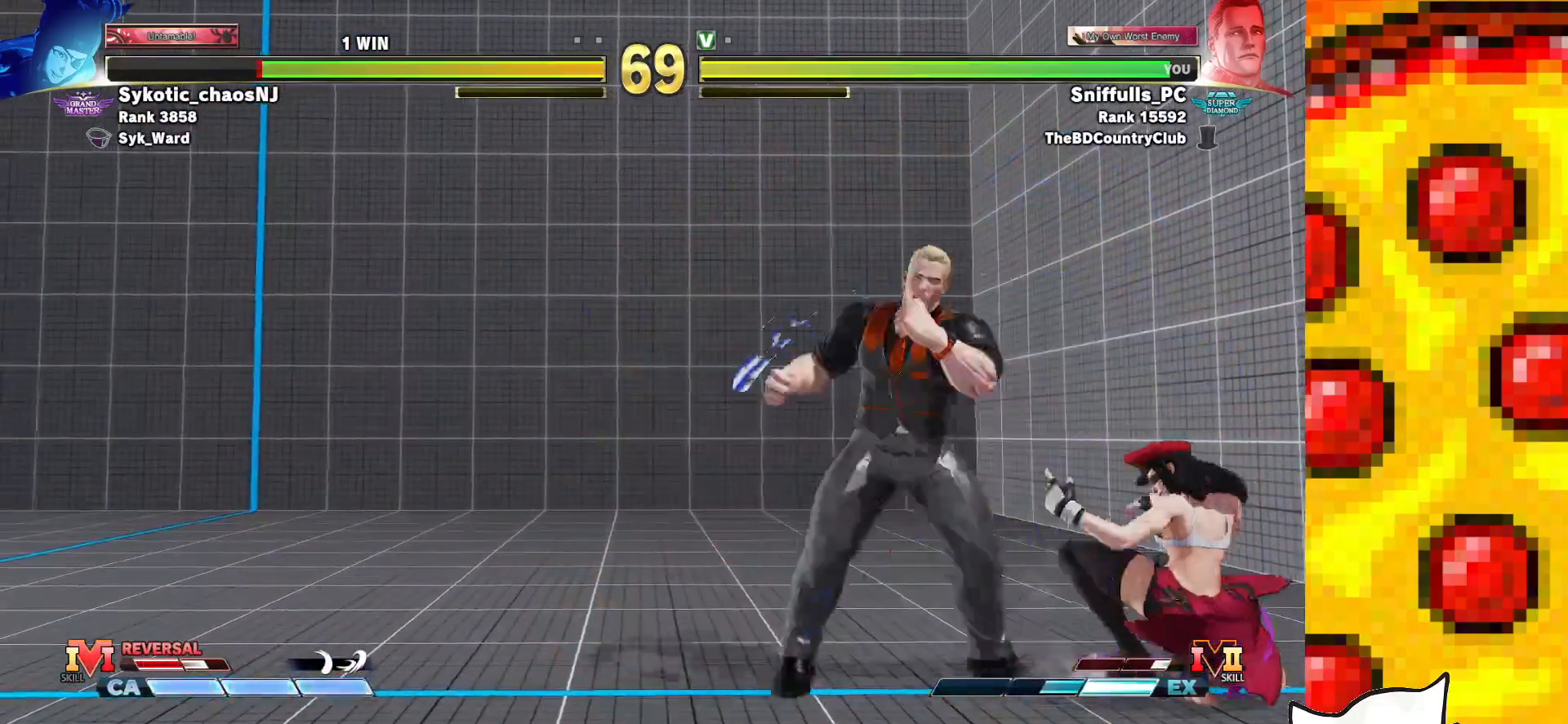
{"buttons": ["DPAD_LEFT"], "events": [[50, "SQUARE", "down"], [167, "SQUARE", "up"], [250, "DPAD_DOWN", "up"]]}
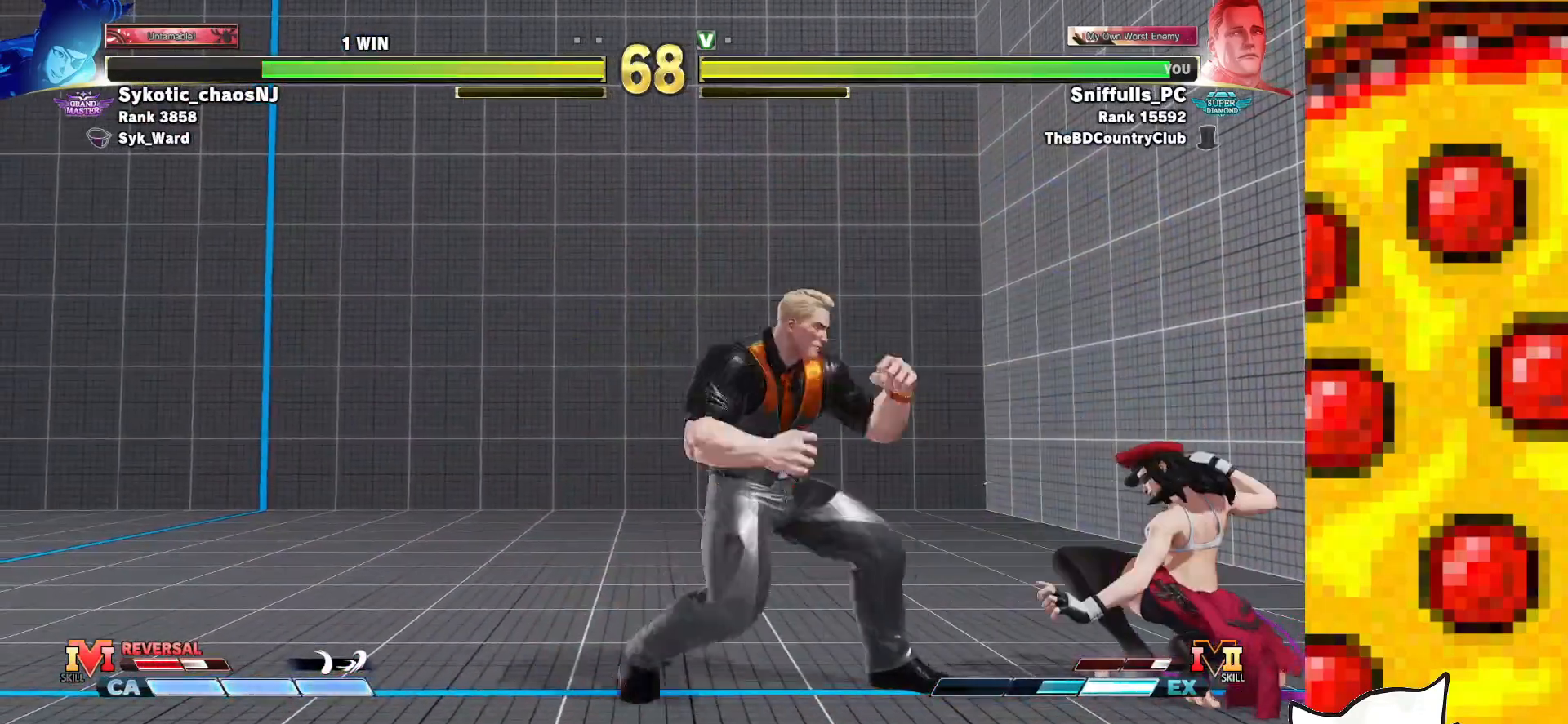
{"buttons": [], "events": [[317, "DPAD_LEFT", "up"]]}
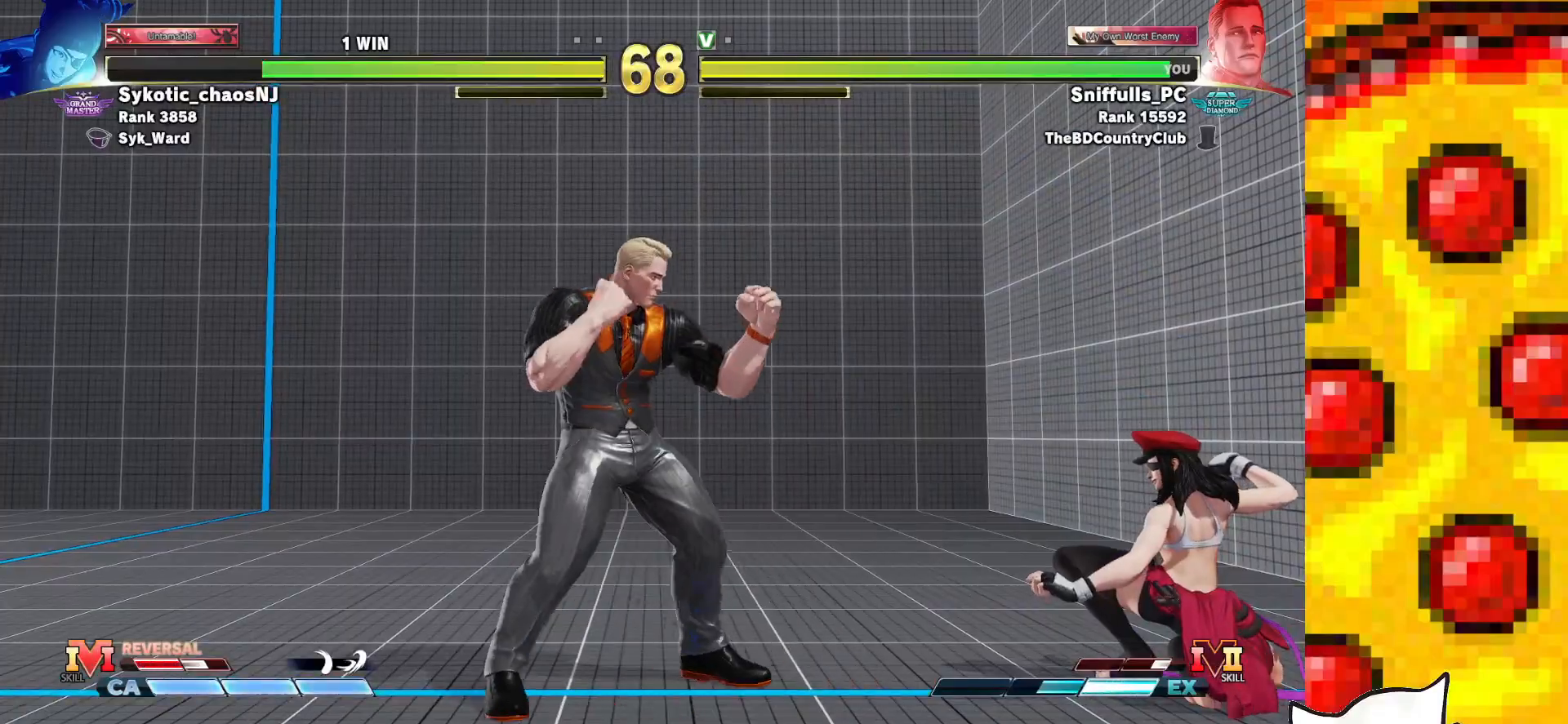
{"buttons": ["DPAD_LEFT"], "events": [[317, "DPAD_LEFT", "down"]]}
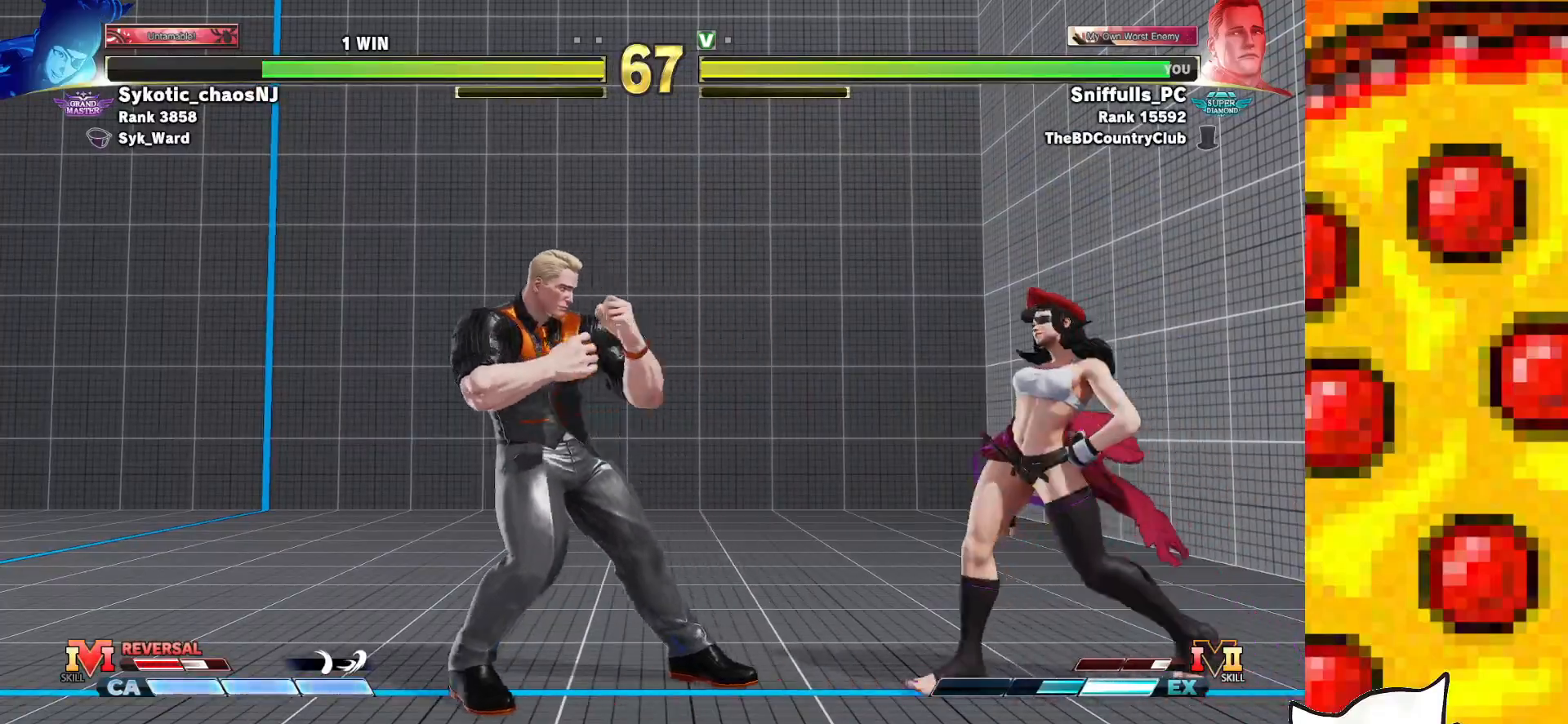
{"buttons": ["DPAD_LEFT"], "events": []}
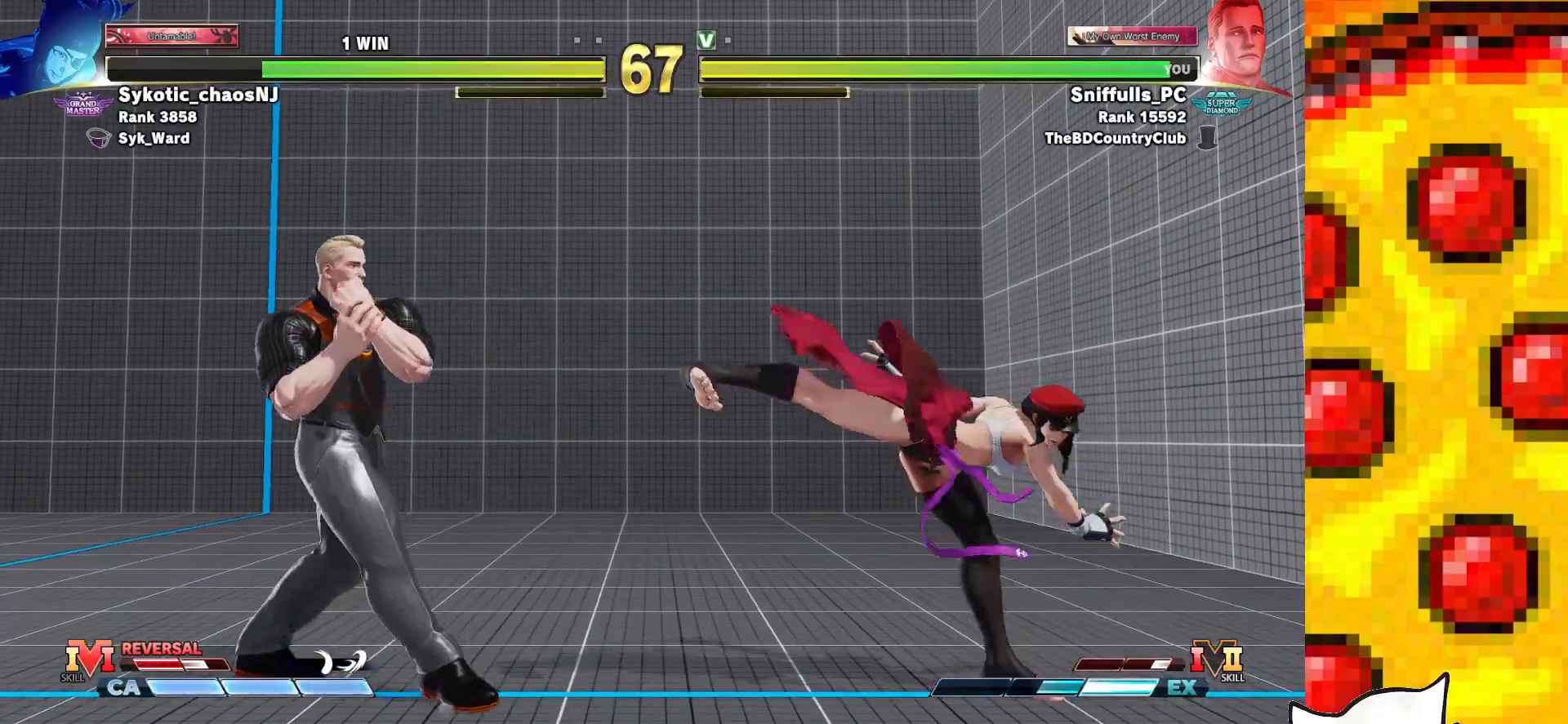
{"buttons": [], "events": [[250, "DPAD_DOWN", "down"], [267, "DPAD_LEFT", "up"], [317, "DPAD_RIGHT", "down"], [350, "DPAD_DOWN", "up"], [367, "CIRCLE", "down"], [433, "DPAD_RIGHT", "up"], [483, "CIRCLE", "up"]]}
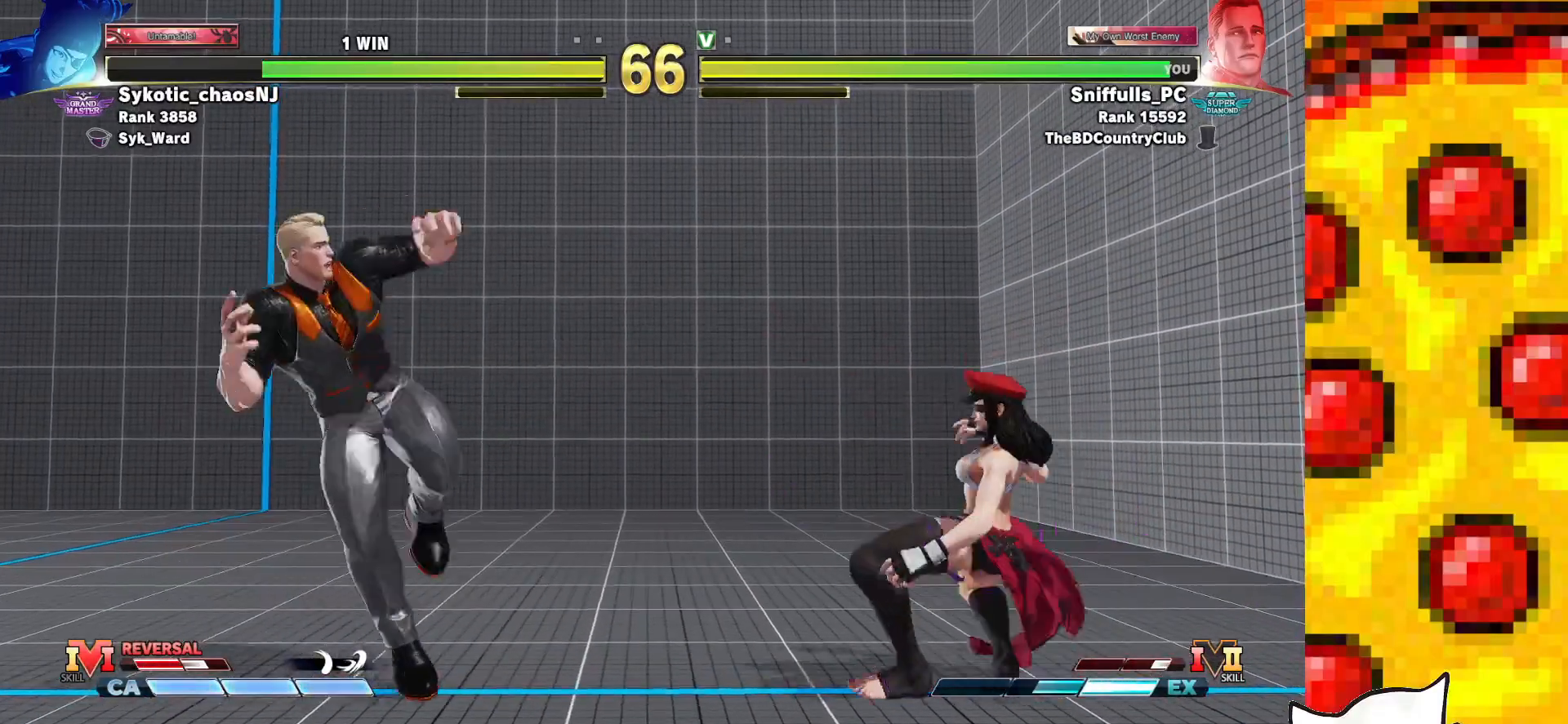
{"buttons": ["DPAD_DOWN", "DPAD_LEFT"], "events": [[300, "DPAD_DOWN", "down"], [350, "DPAD_LEFT", "down"]]}
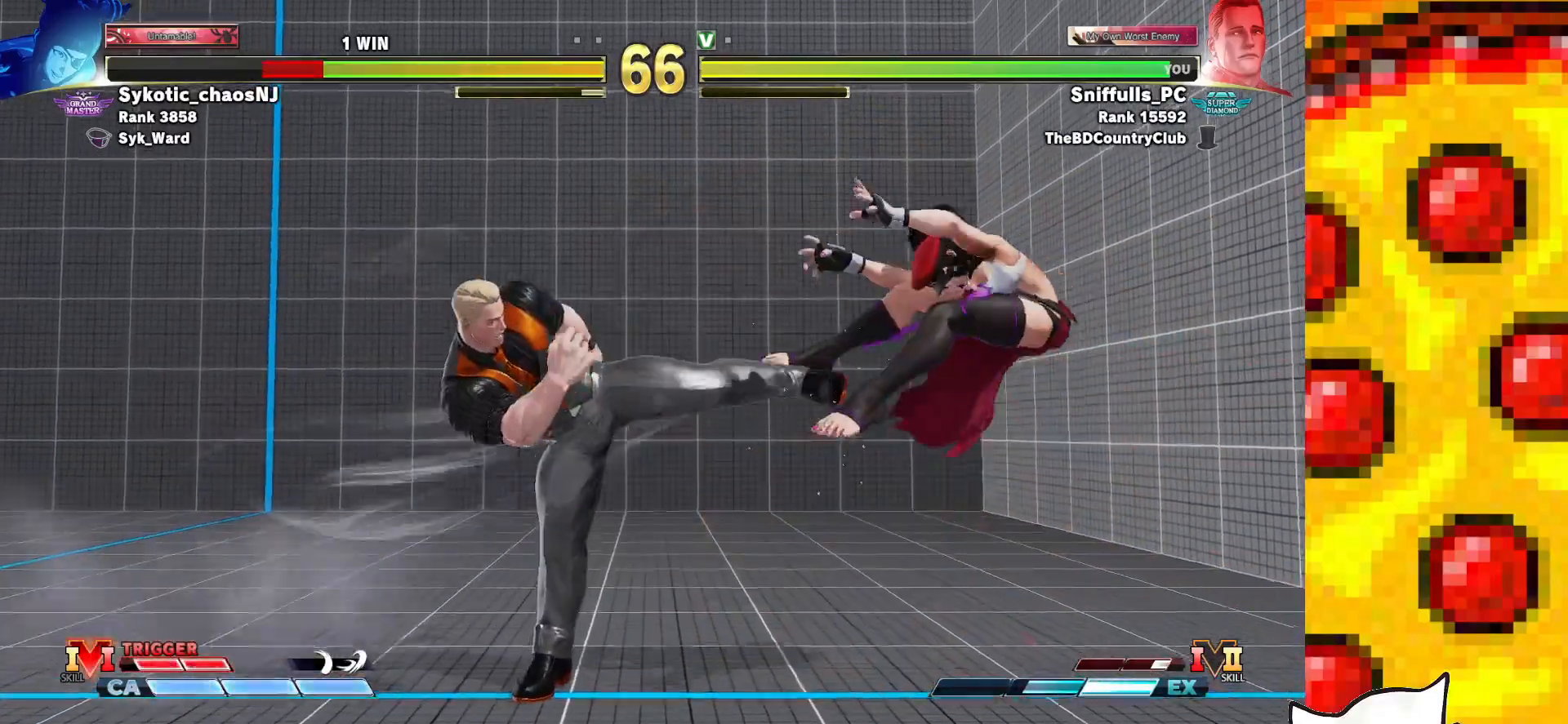
{"buttons": ["DPAD_RIGHT"], "events": [[50, "DPAD_DOWN", "up"], [67, "DPAD_LEFT", "up"], [183, "DPAD_RIGHT", "down"], [267, "DPAD_RIGHT", "up"], [333, "DPAD_RIGHT", "down"]]}
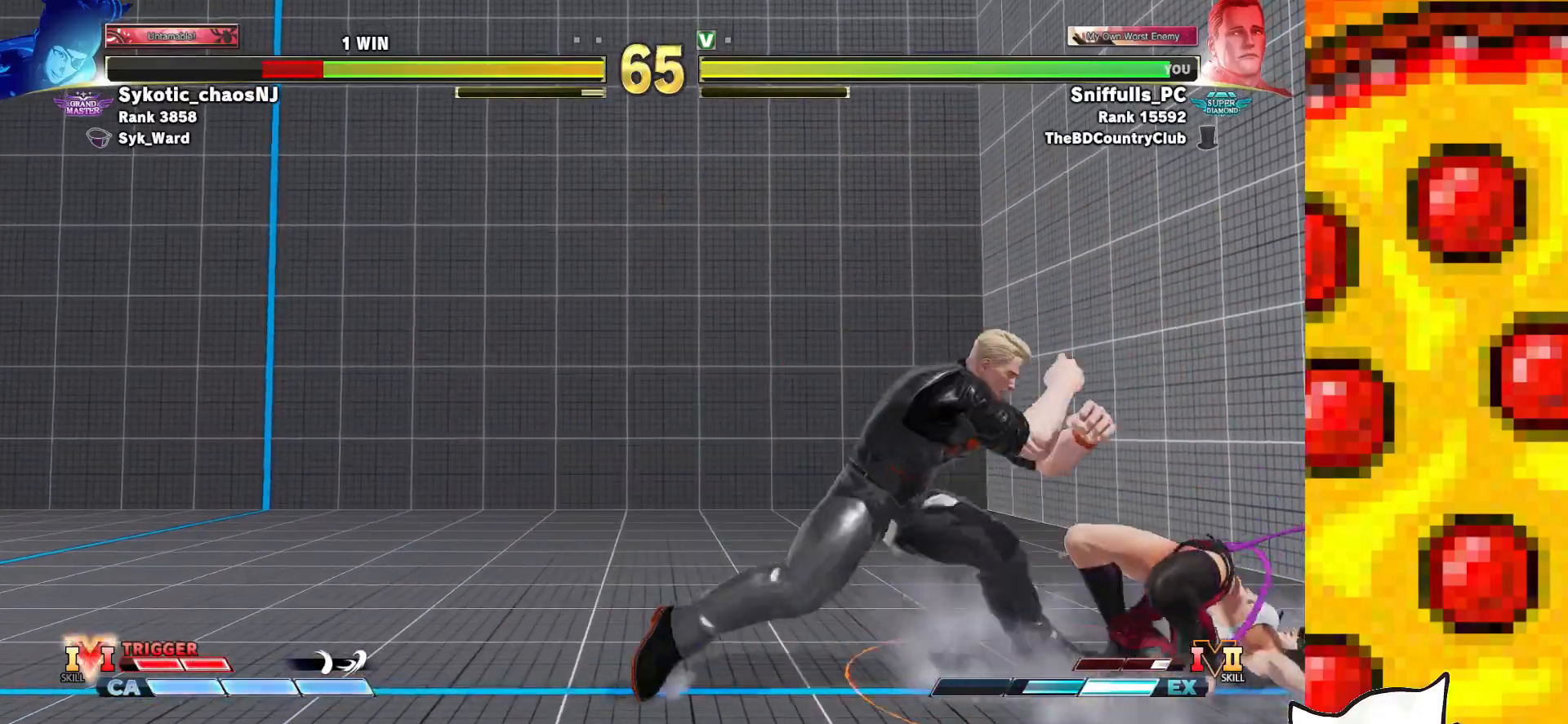
{"buttons": ["TRIANGLE", "DPAD_DOWN", "DPAD_LEFT"], "events": [[100, "DPAD_DOWN", "down"], [117, "DPAD_RIGHT", "up"], [133, "DPAD_LEFT", "down"], [150, "SQUARE", "down"], [283, "SQUARE", "up"], [483, "TRIANGLE", "down"]]}
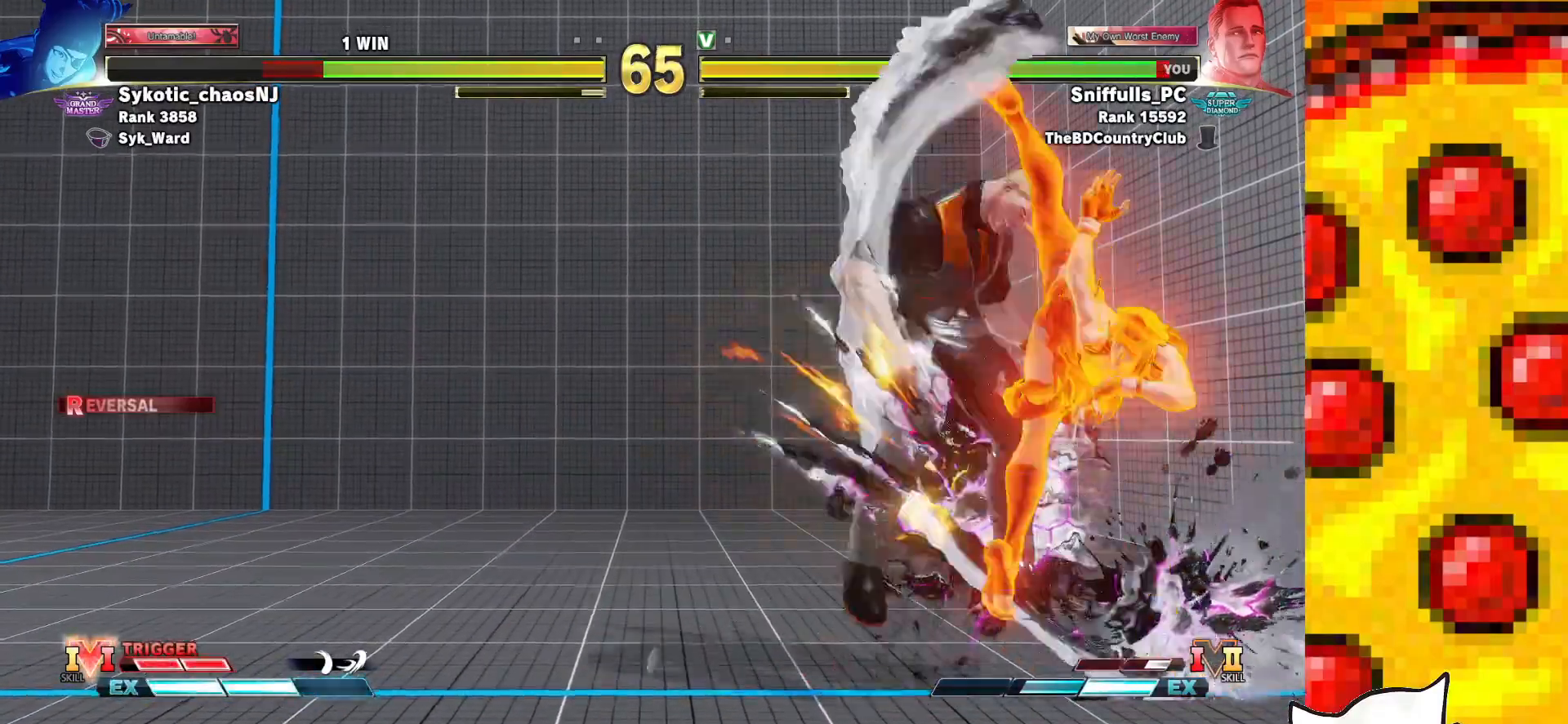
{"buttons": ["DPAD_DOWN", "DPAD_LEFT"], "events": [[133, "TRIANGLE", "up"]]}
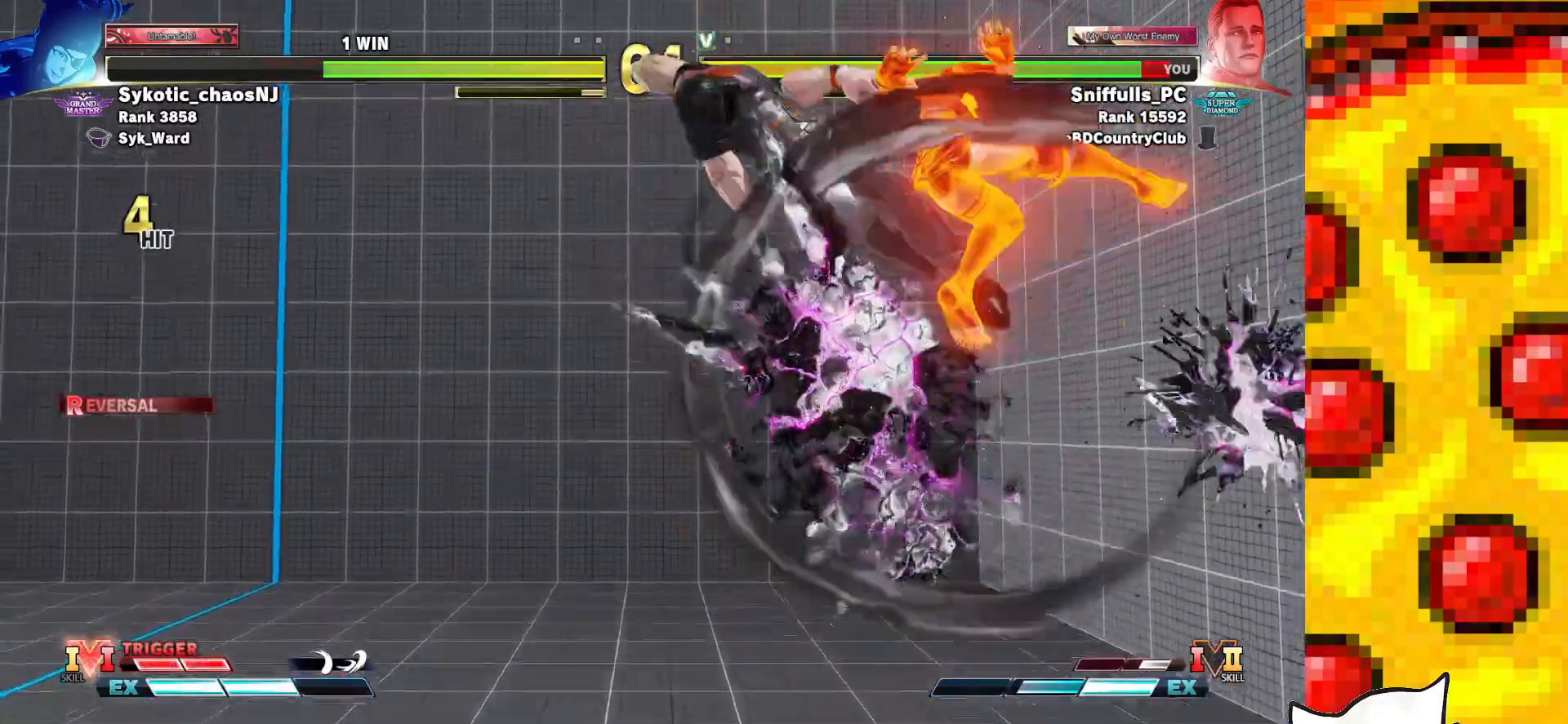
{"buttons": ["DPAD_LEFT"], "events": [[417, "DPAD_LEFT", "up"], [433, "DPAD_DOWN", "up"], [500, "DPAD_LEFT", "down"]]}
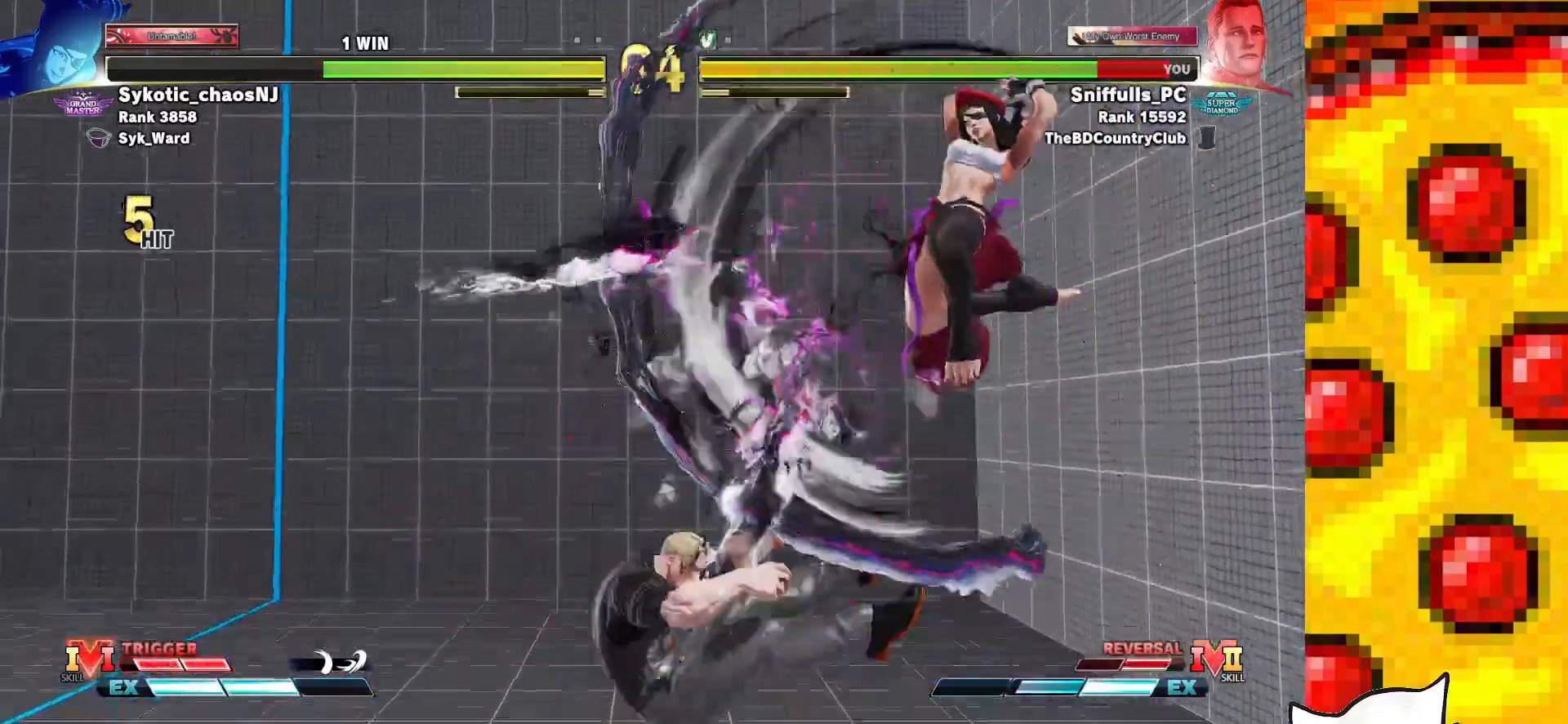
{"buttons": ["DPAD_LEFT"], "events": [[83, "DPAD_LEFT", "up"], [167, "DPAD_LEFT", "down"]]}
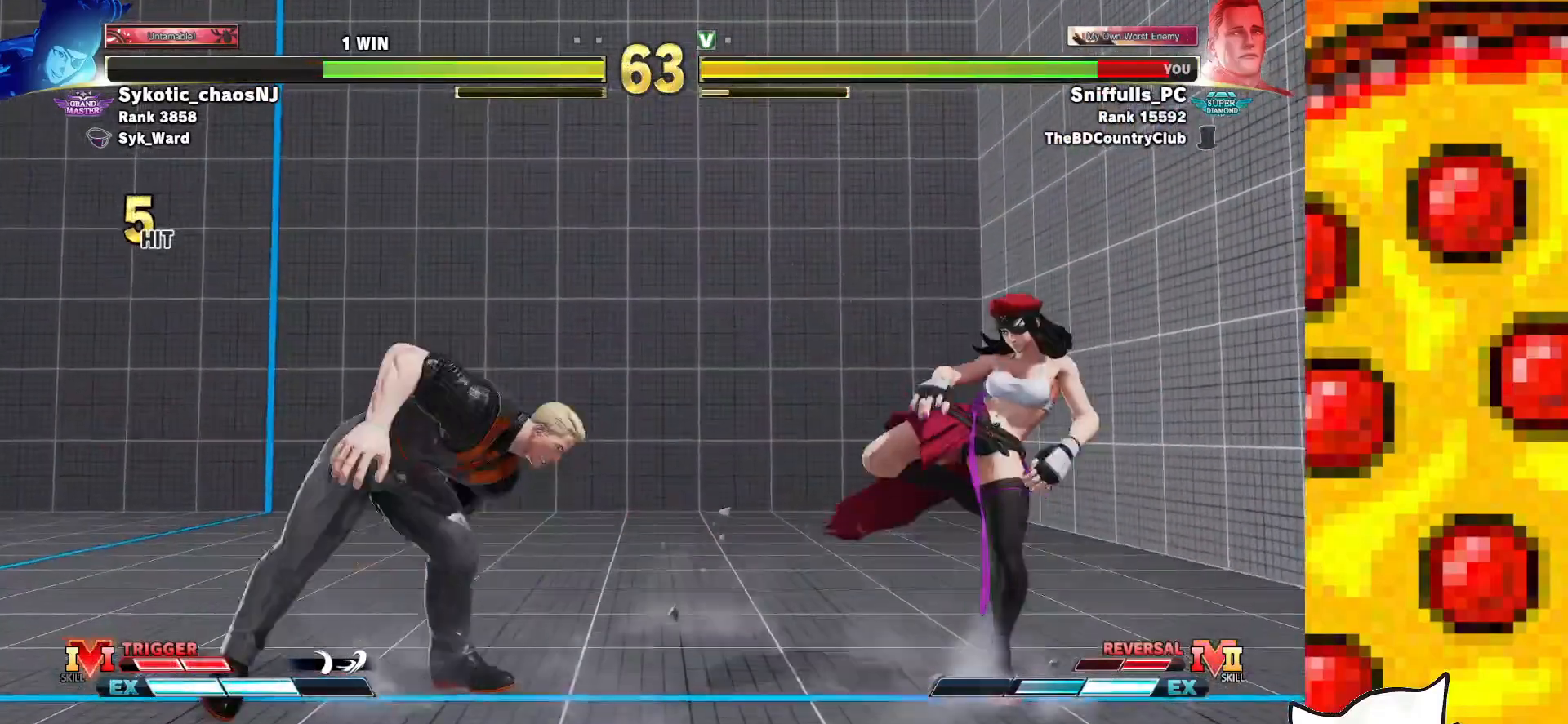
{"buttons": ["DPAD_LEFT"], "events": [[150, "TRIANGLE", "down"], [267, "DPAD_DOWN", "down"], [267, "DPAD_LEFT", "up"], [317, "DPAD_DOWN", "up"], [317, "DPAD_LEFT", "down"], [317, "TRIANGLE", "up"]]}
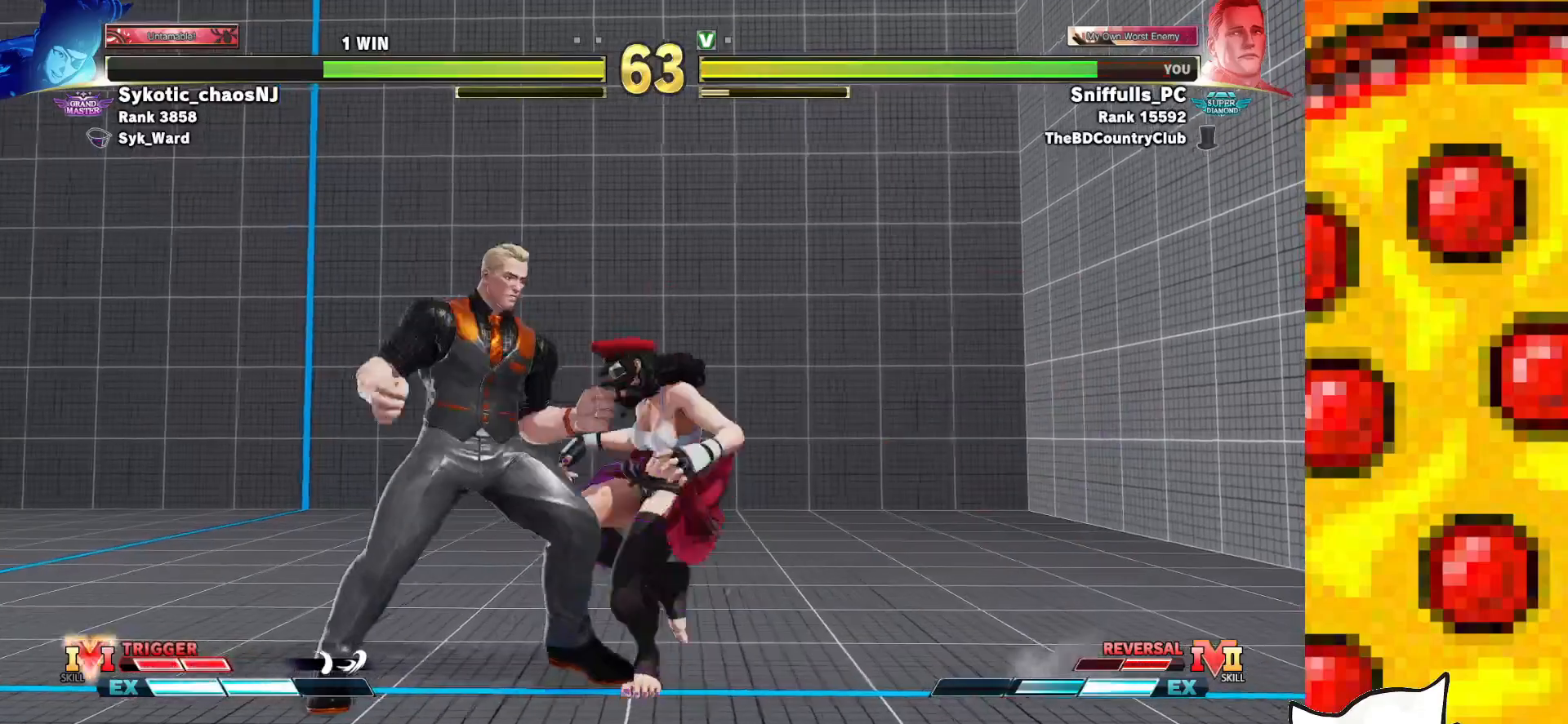
{"buttons": ["DPAD_DOWN", "DPAD_LEFT"], "events": [[250, "DPAD_DOWN", "down"]]}